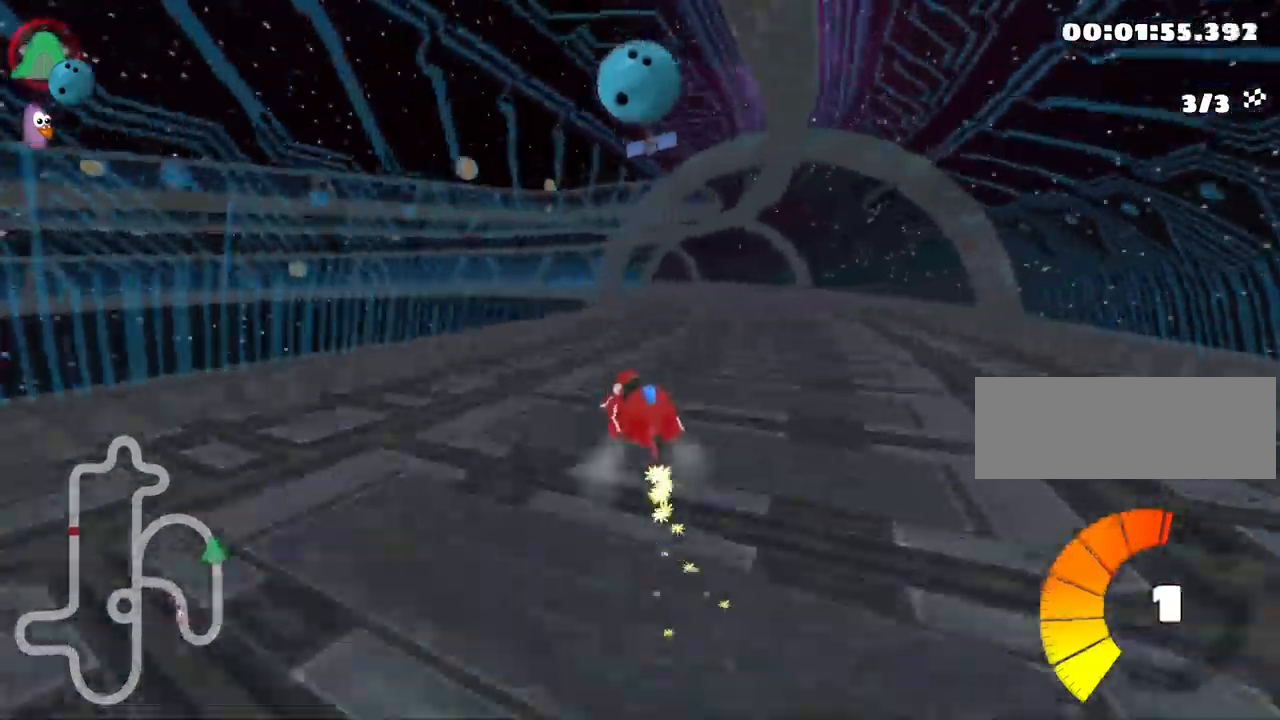
Gameplay with keyboard; each line is a JSON object with the keys held at the frame after it. "events" lists presses ("down") and releases ("up") of "down", "fire", "flag", "left", "look", "nitro", "right", "skid" and "up" between this image and that frame as [ms after this image, input, new state], when the widget could be followed in between. No other keys are recorded. Mouse input is not recorded. Key names are as the overlay labels them; some are game actions (e.g. jump) rather than physical keys. Not read: other_keys.
{"keys": ["right", "skid", "up"], "events": []}
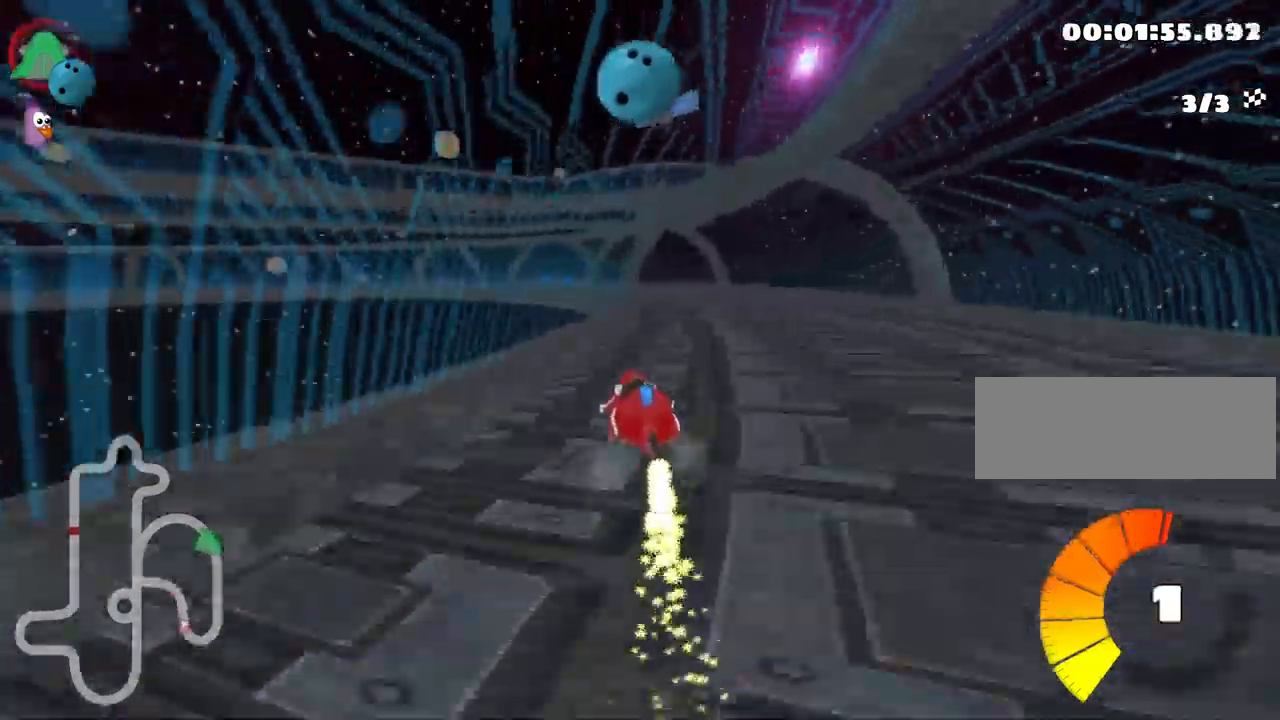
{"keys": ["right", "skid", "up"], "events": []}
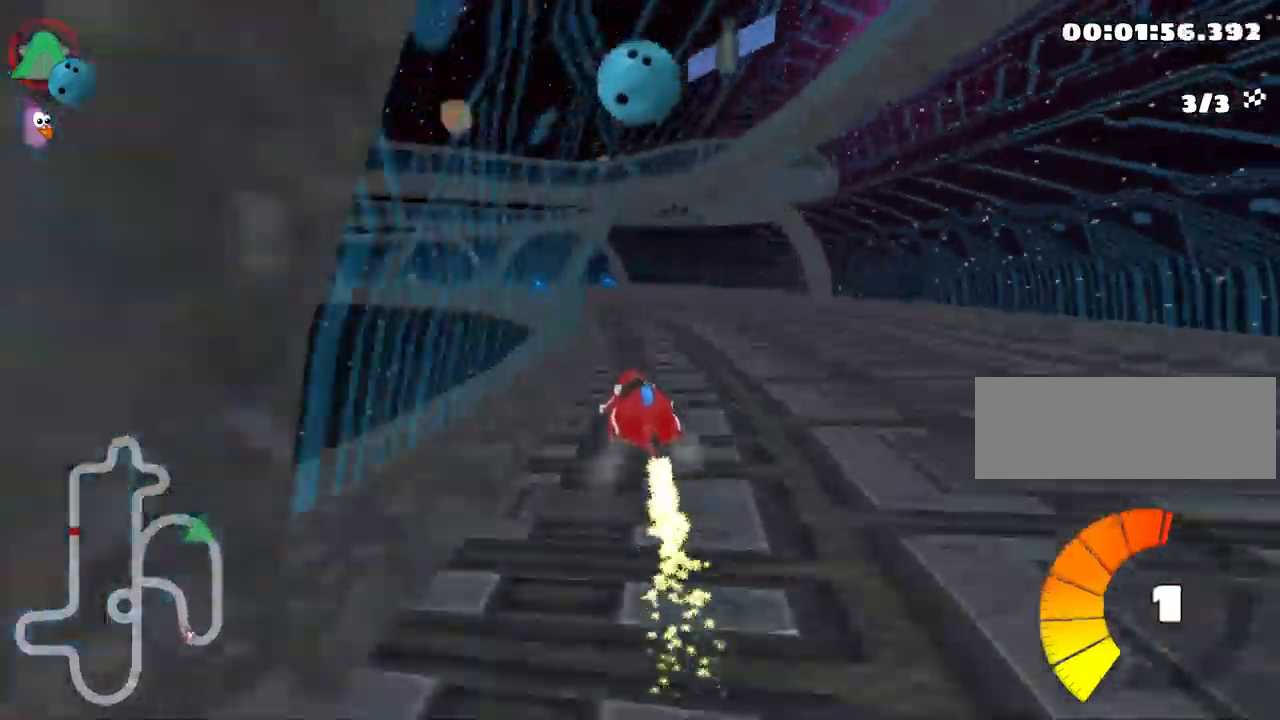
{"keys": ["right", "skid", "up"], "events": [[84, "left", "down"], [184, "right", "up"], [267, "left", "up"], [317, "right", "down"]]}
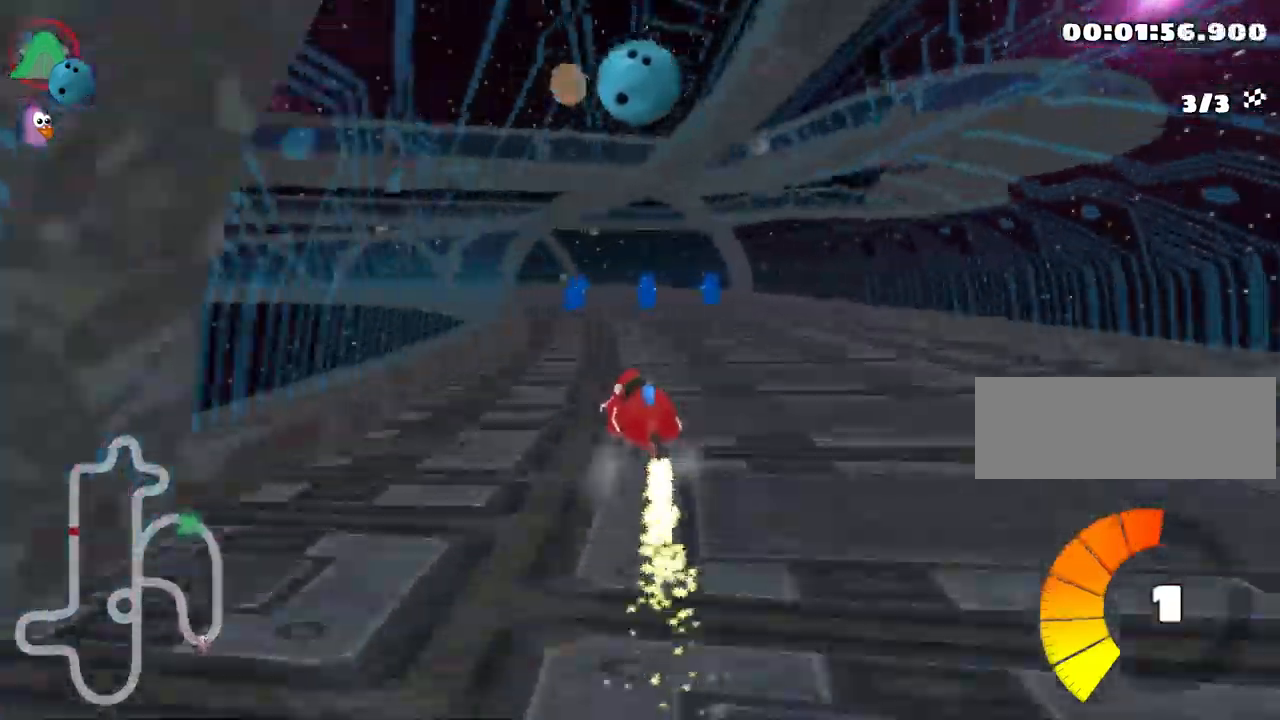
{"keys": ["left", "skid", "up"], "events": [[84, "left", "down"], [134, "right", "up"]]}
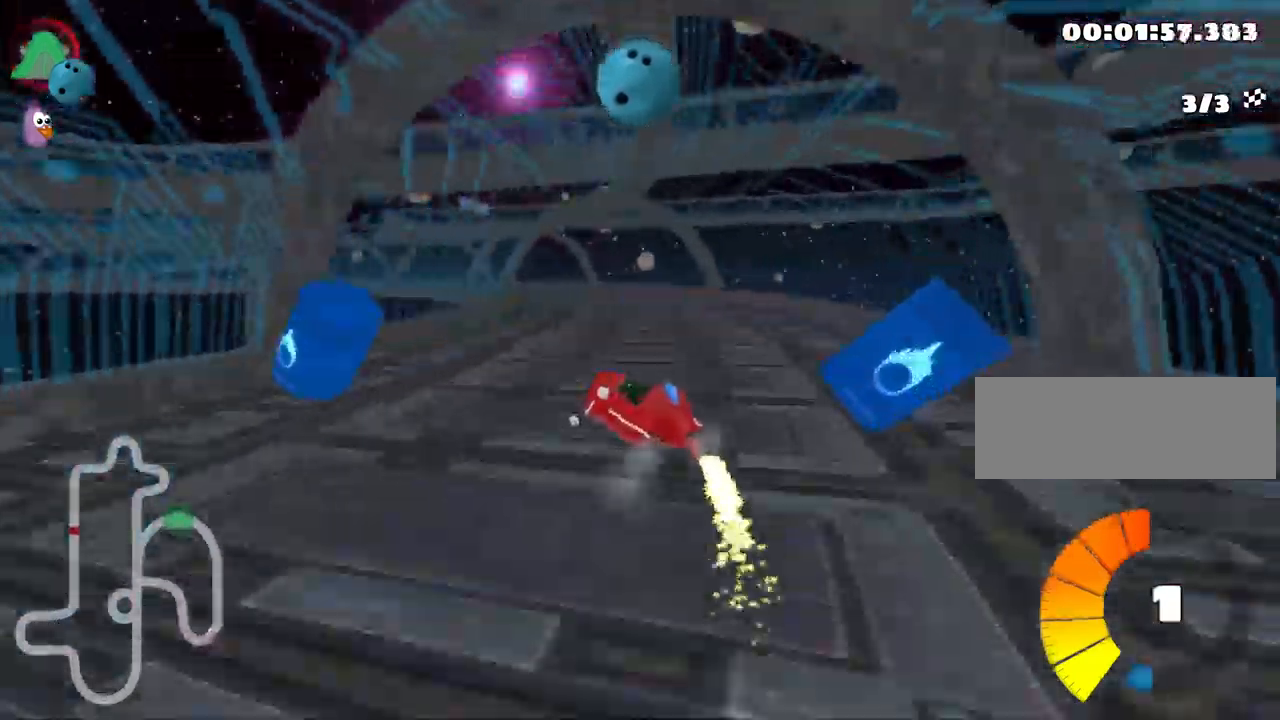
{"keys": ["left", "skid", "up"], "events": []}
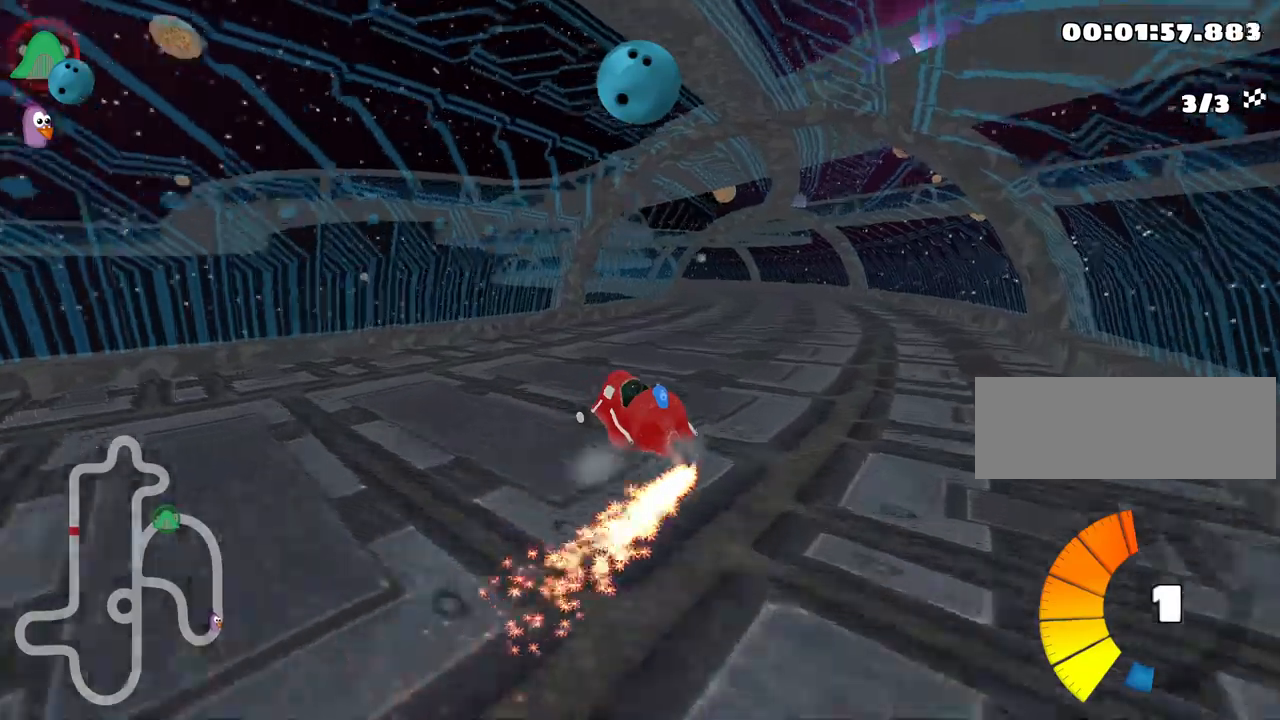
{"keys": ["up"], "events": [[166, "right", "down"], [200, "left", "up"], [350, "skid", "up"], [416, "right", "up"]]}
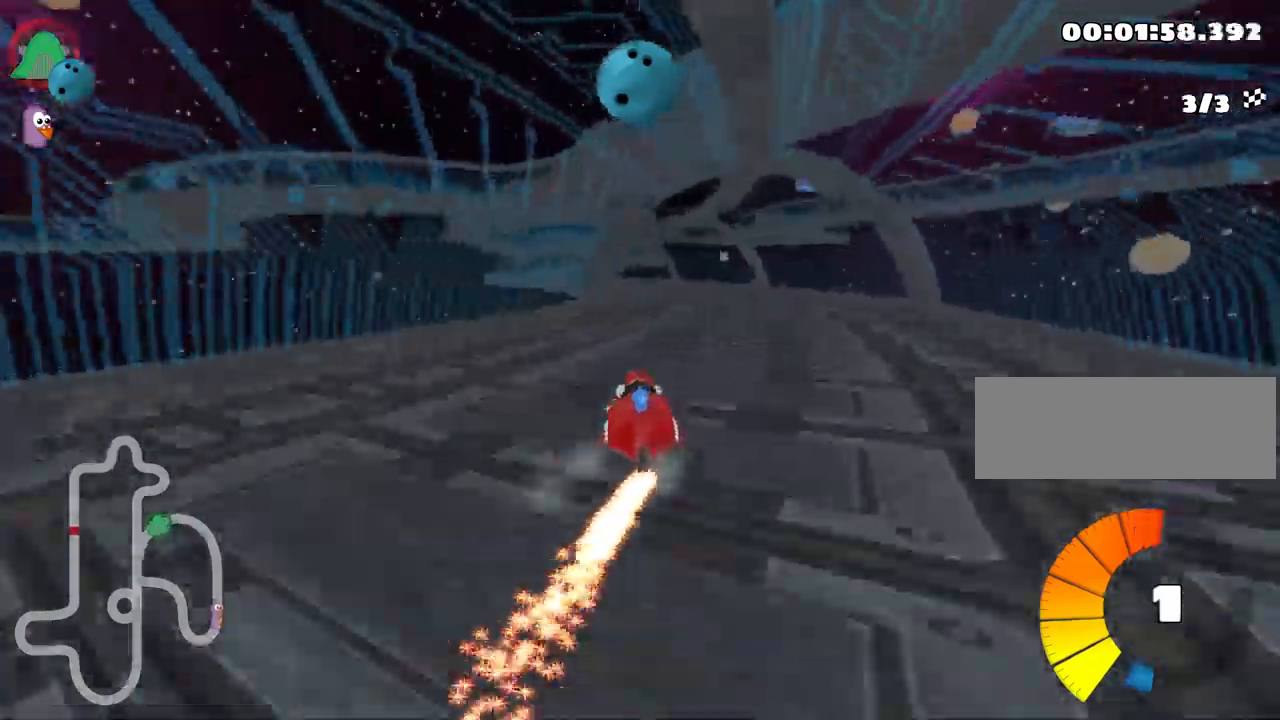
{"keys": ["up"], "events": []}
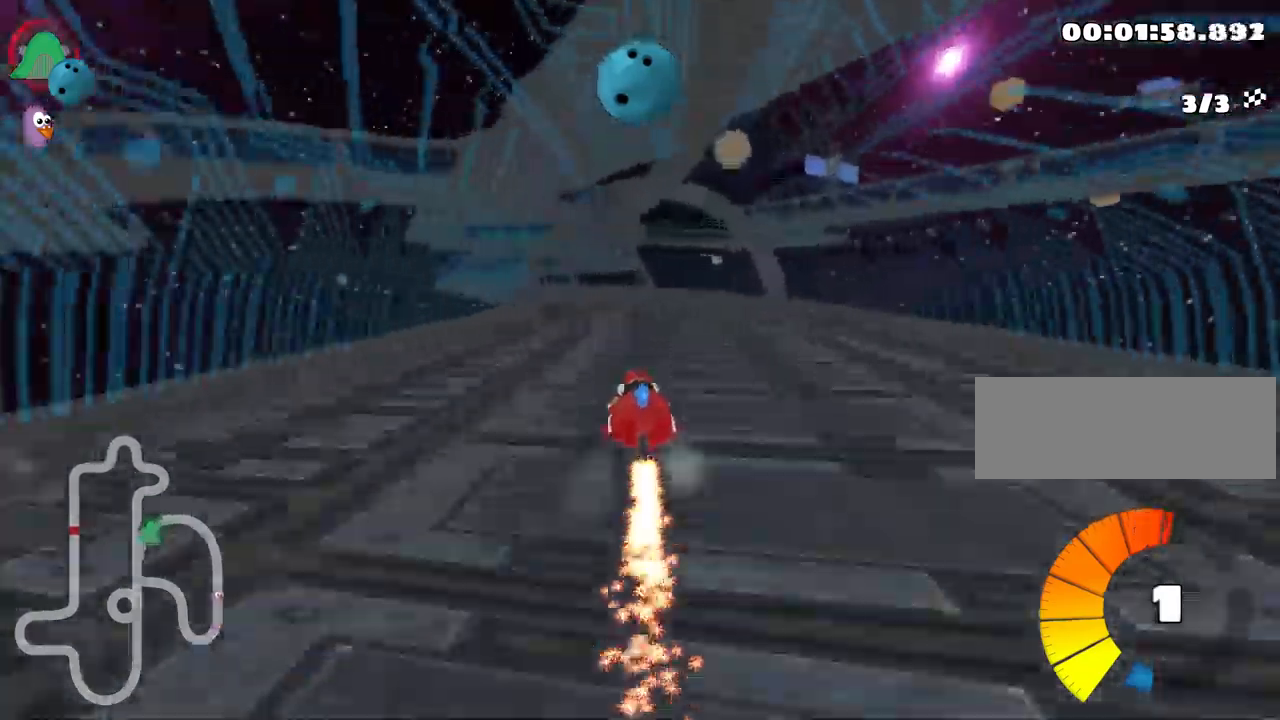
{"keys": ["skid", "up"], "events": [[200, "left", "down"], [233, "skid", "down"], [433, "left", "up"]]}
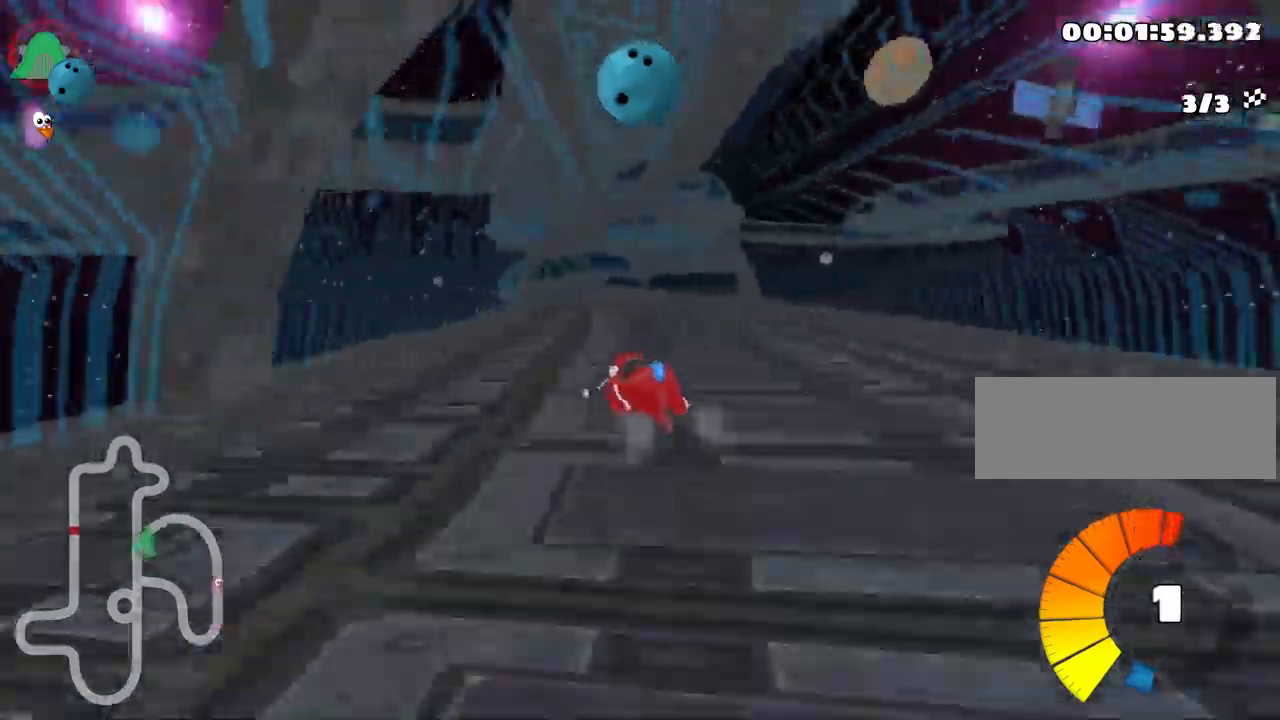
{"keys": ["right", "skid", "up"], "events": [[116, "right", "down"]]}
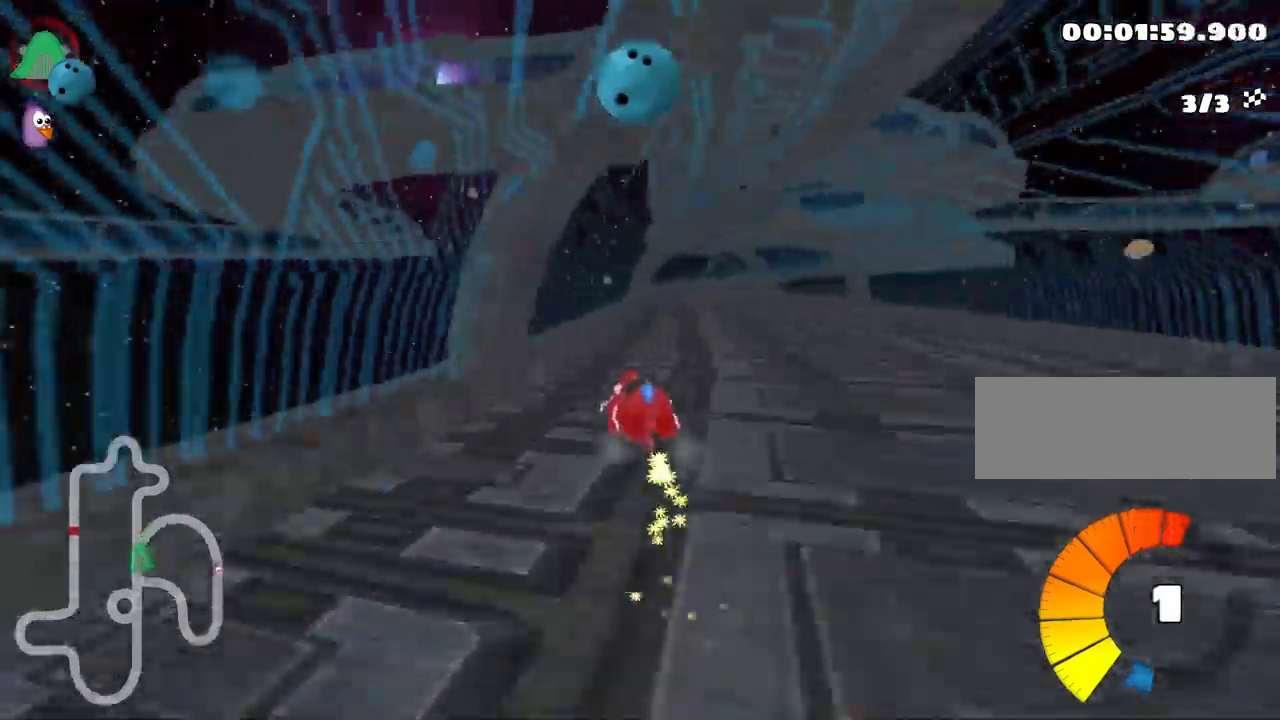
{"keys": ["up"], "events": [[133, "skid", "up"], [333, "right", "up"]]}
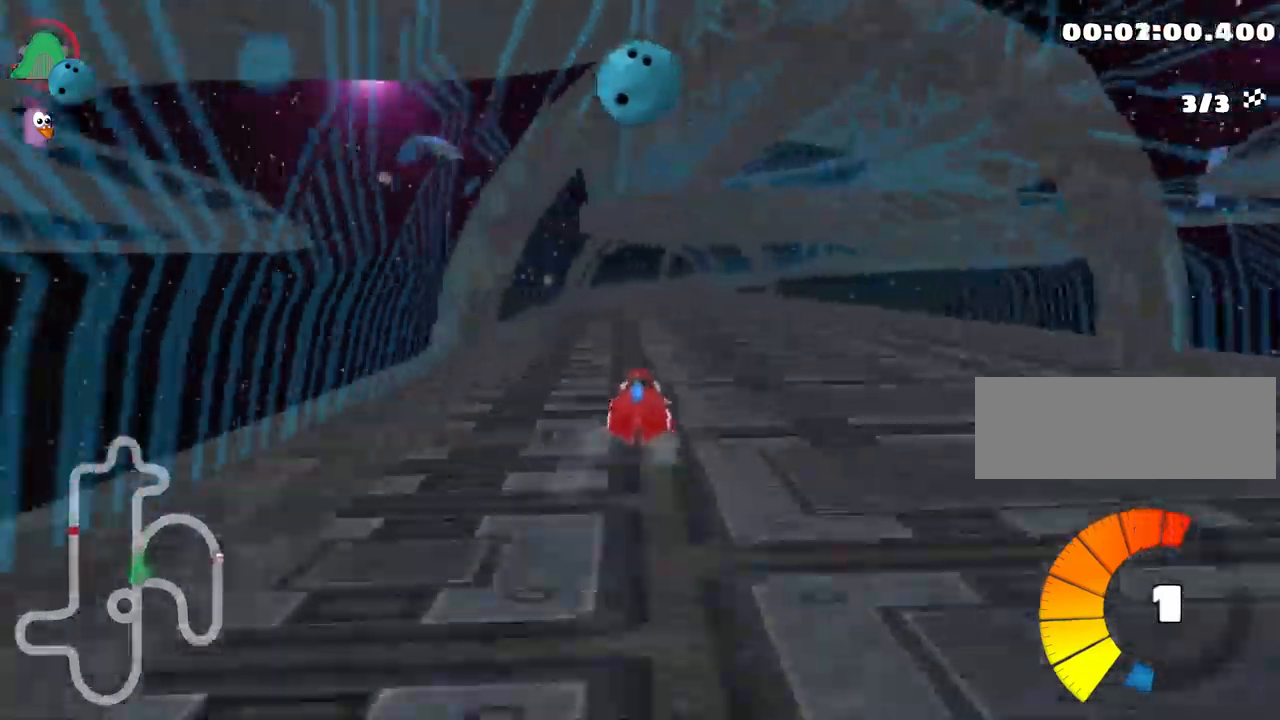
{"keys": ["right", "skid", "up"], "events": [[50, "left", "down"], [283, "left", "up"], [416, "skid", "down"], [433, "right", "down"]]}
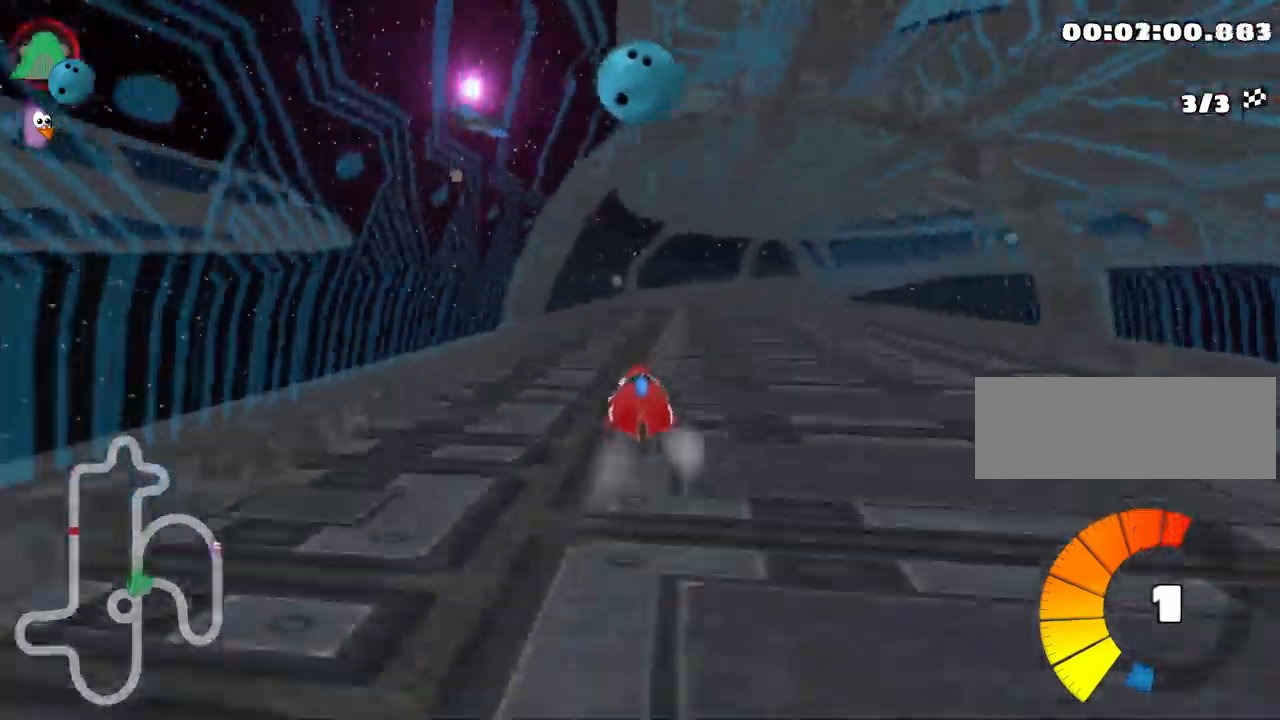
{"keys": ["left", "skid", "up"], "events": [[100, "right", "up"], [116, "left", "down"]]}
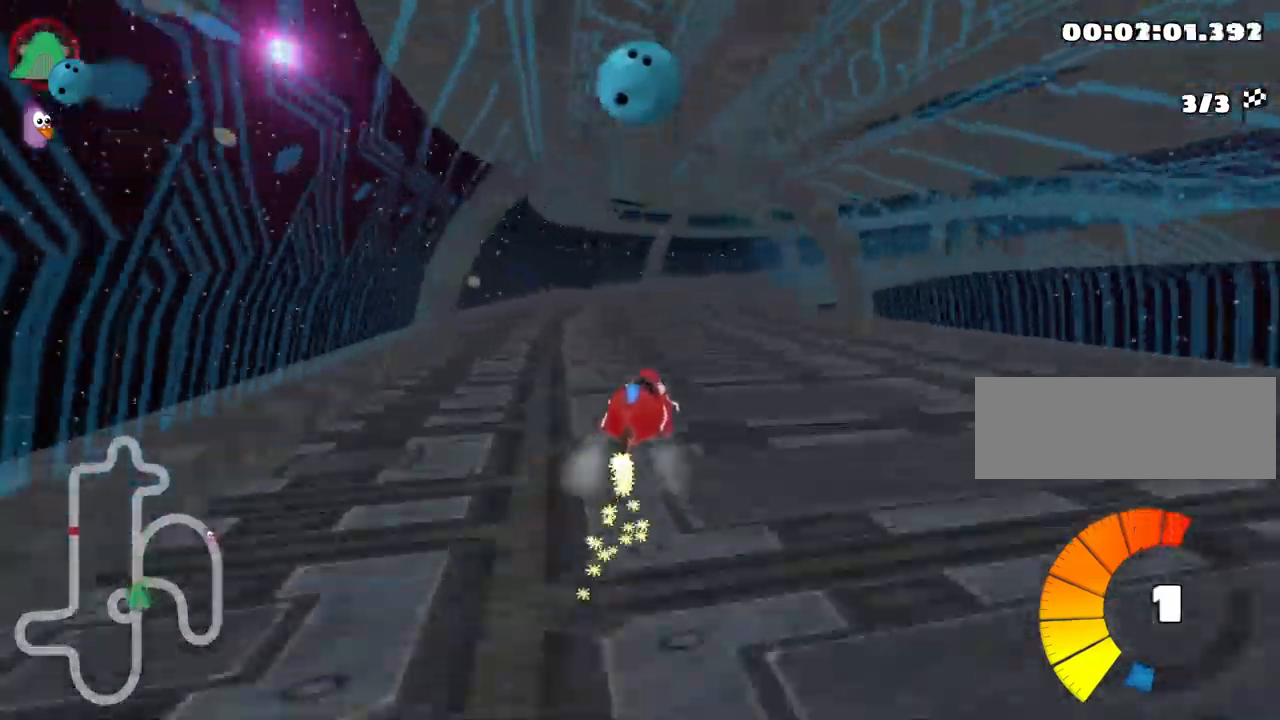
{"keys": ["right", "skid", "up"], "events": [[166, "right", "down"], [216, "left", "up"]]}
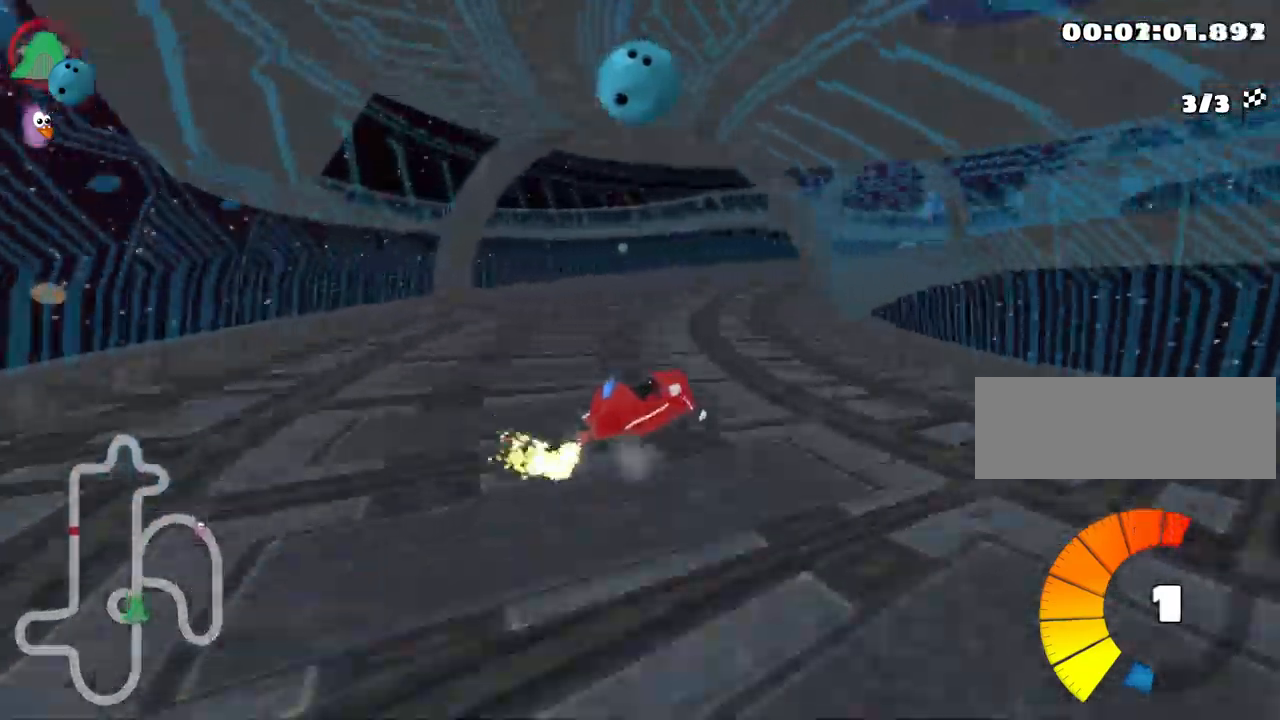
{"keys": ["right", "up"], "events": [[266, "skid", "up"]]}
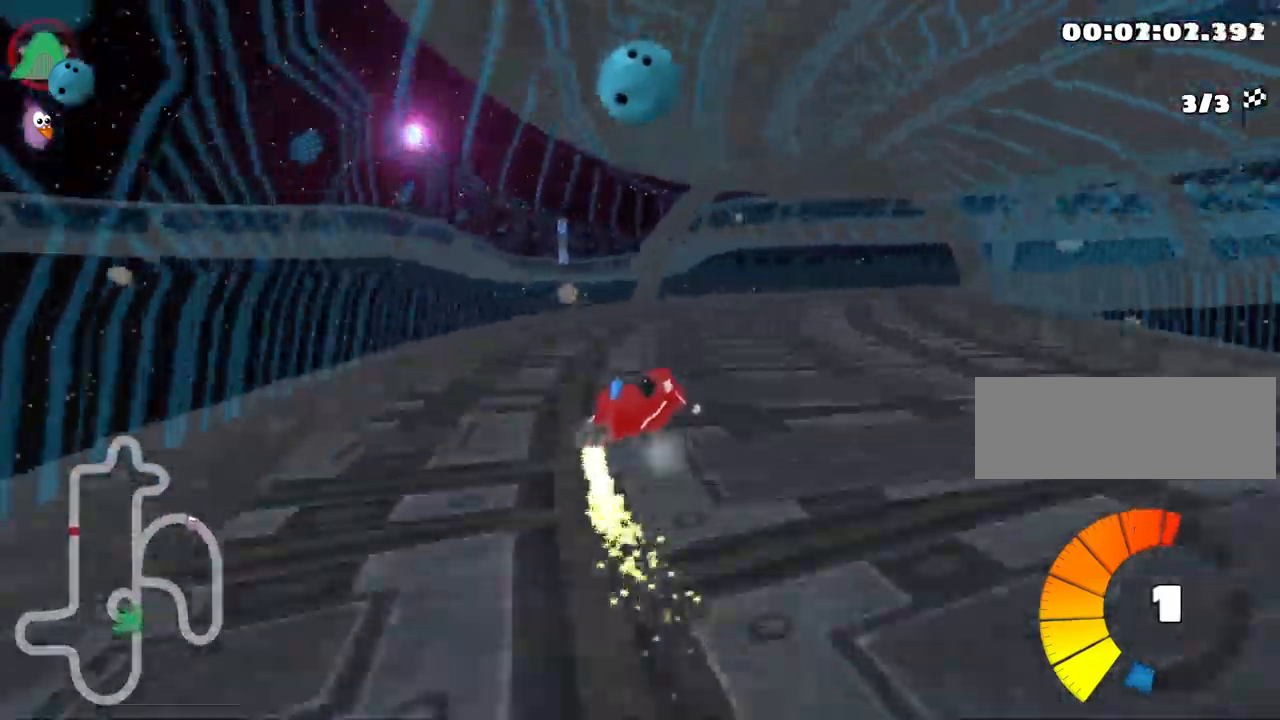
{"keys": ["right", "skid", "up"], "events": [[383, "skid", "down"]]}
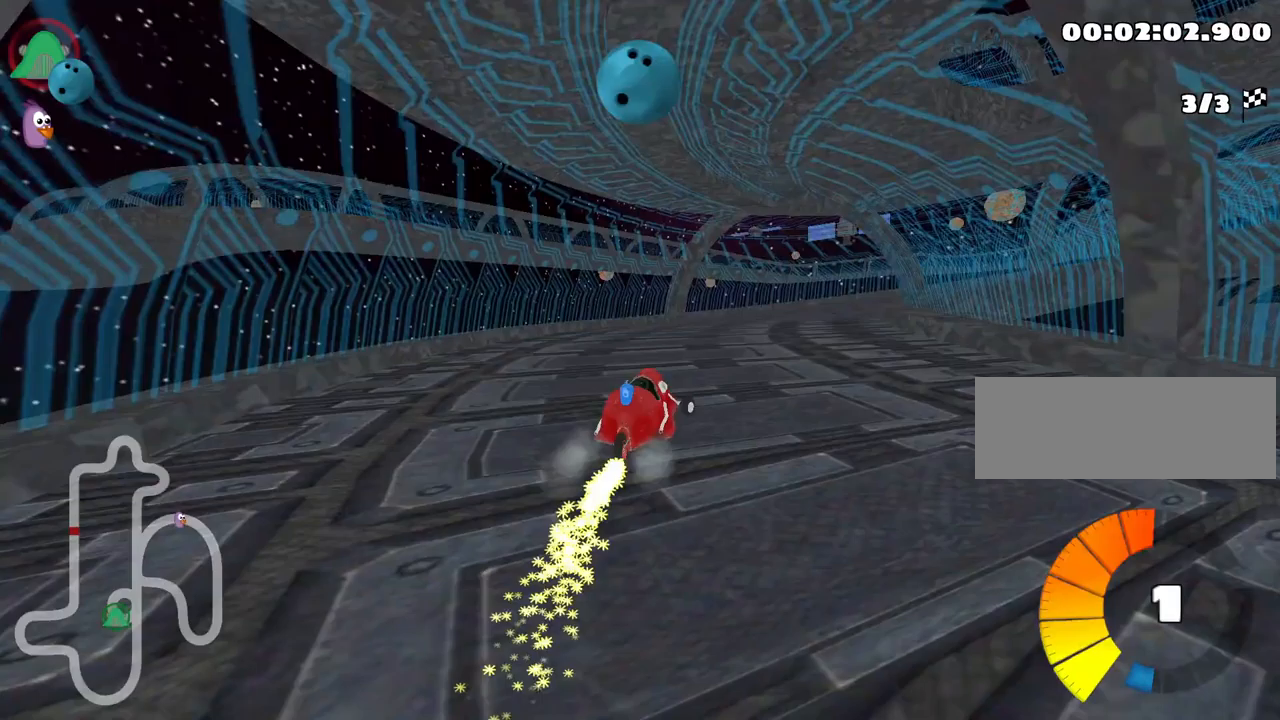
{"keys": ["right", "skid", "up"], "events": [[83, "nitro", "down"], [150, "nitro", "up"]]}
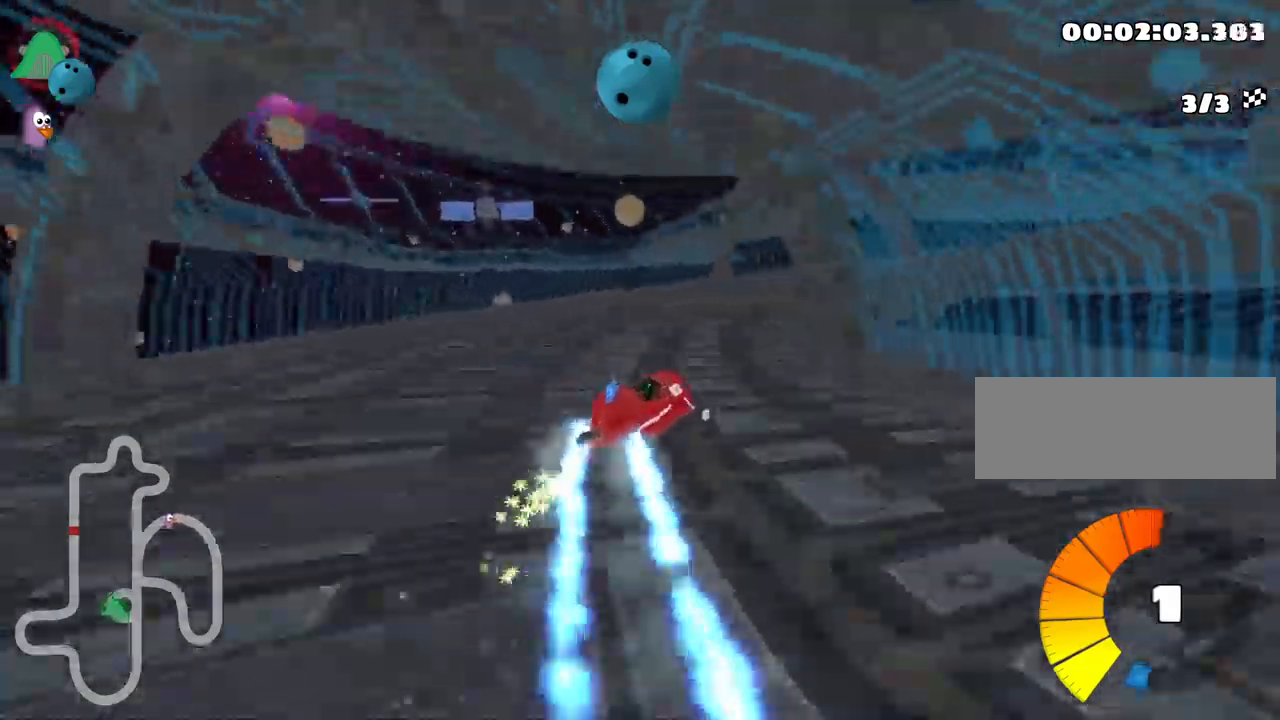
{"keys": ["right", "up"], "events": [[100, "skid", "up"]]}
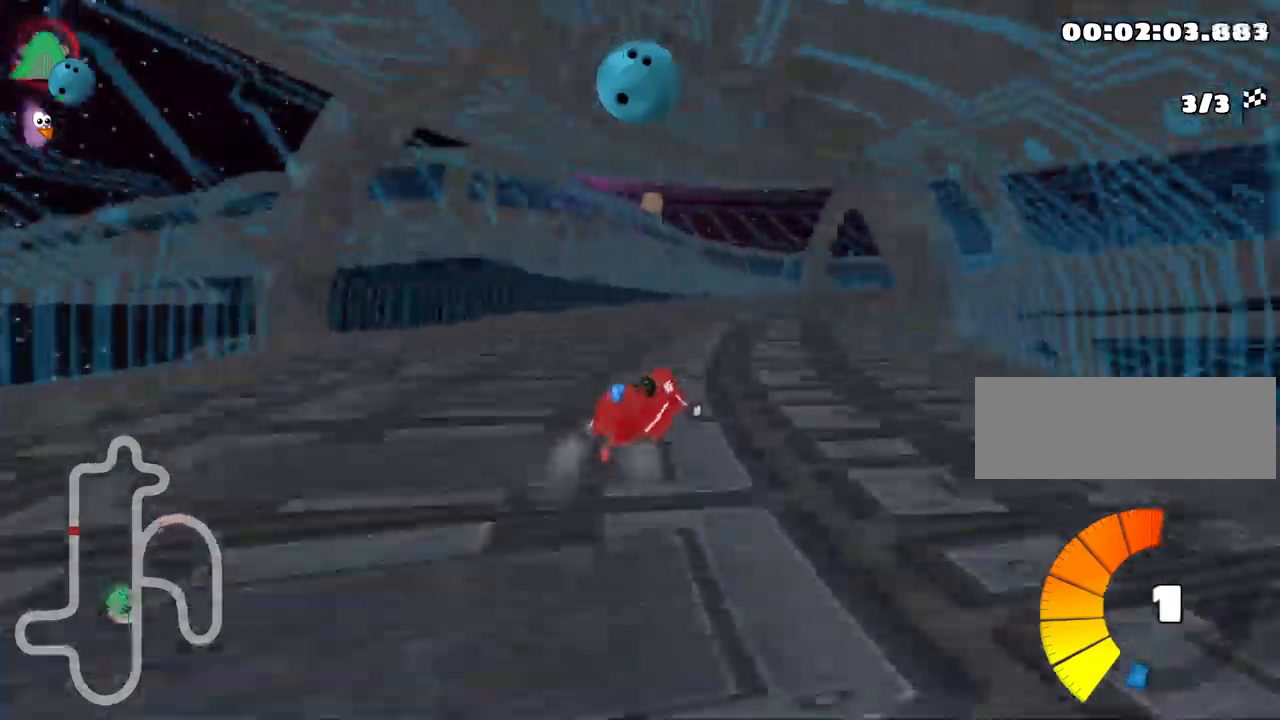
{"keys": ["right", "skid", "up"], "events": [[100, "skid", "down"]]}
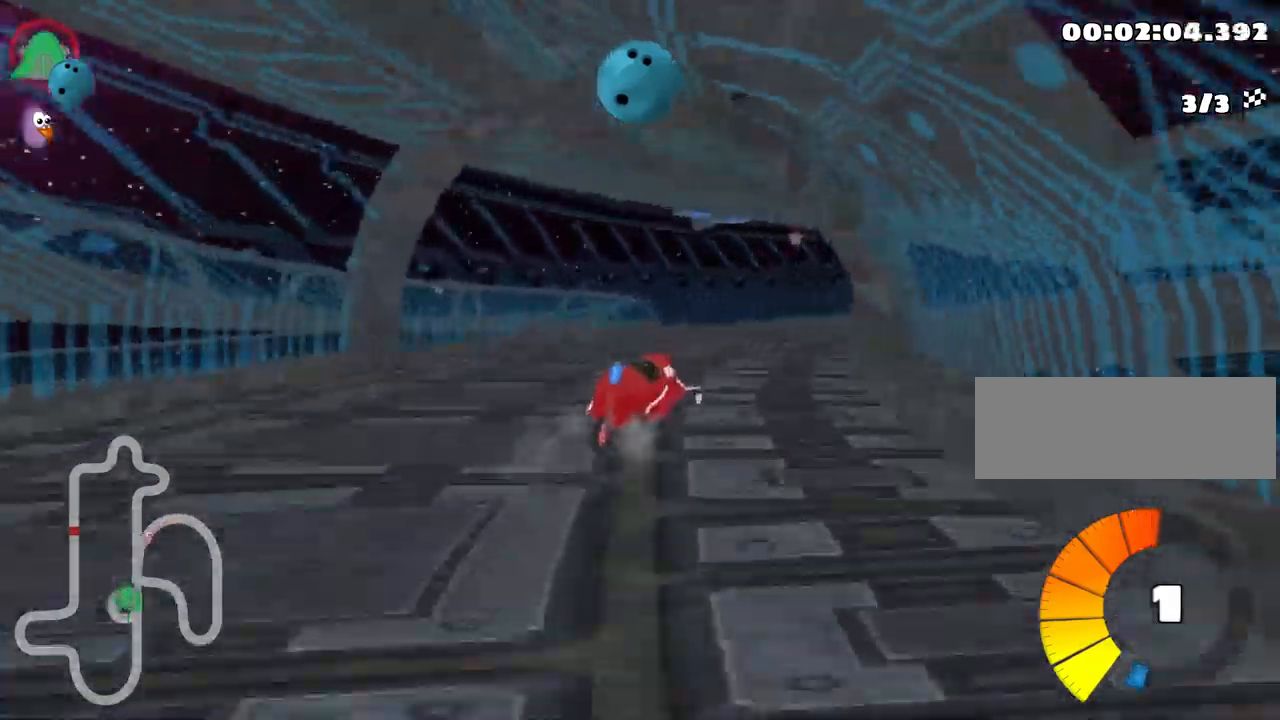
{"keys": ["right", "up"], "events": [[317, "skid", "up"]]}
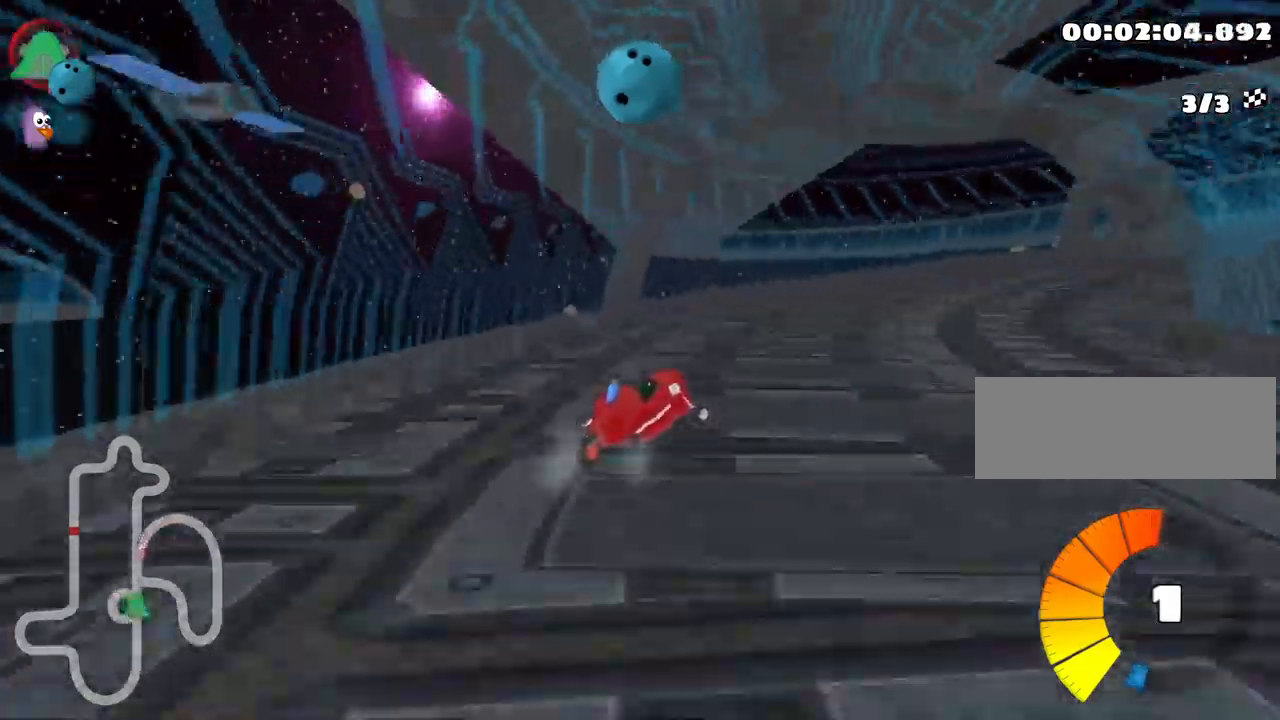
{"keys": ["right", "skid", "up"], "events": [[133, "skid", "down"]]}
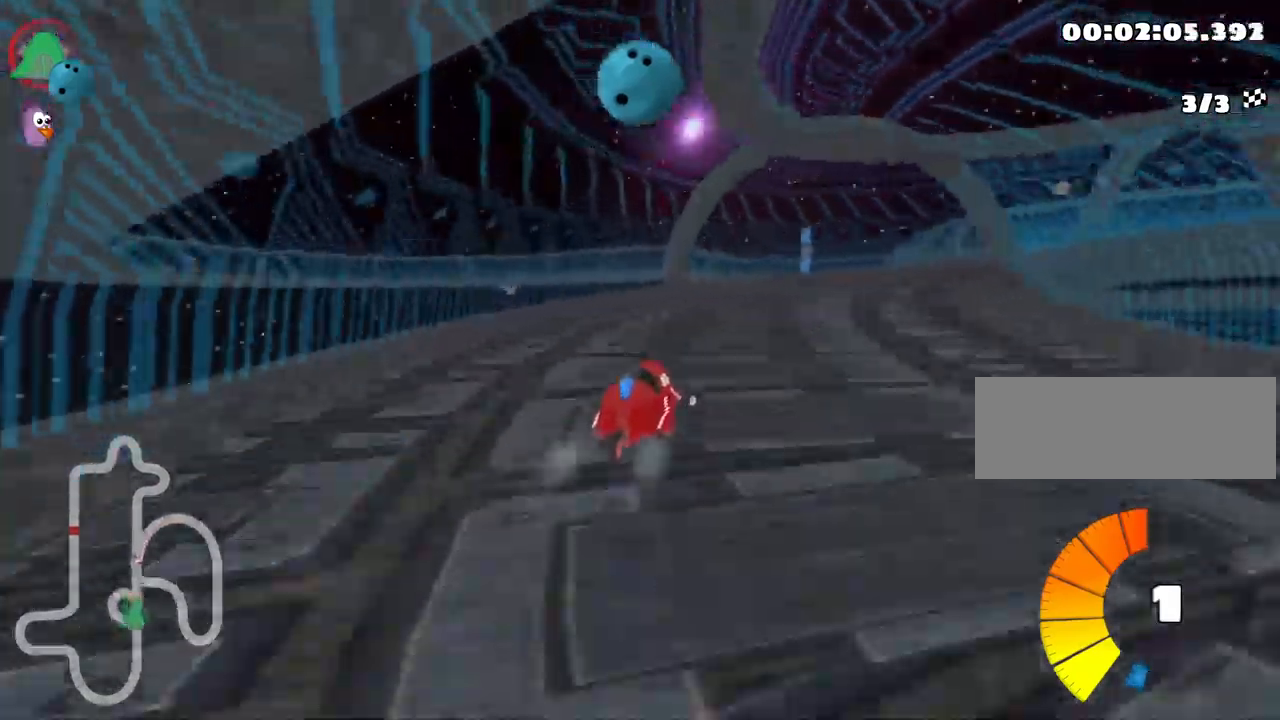
{"keys": ["right", "skid", "up"], "events": []}
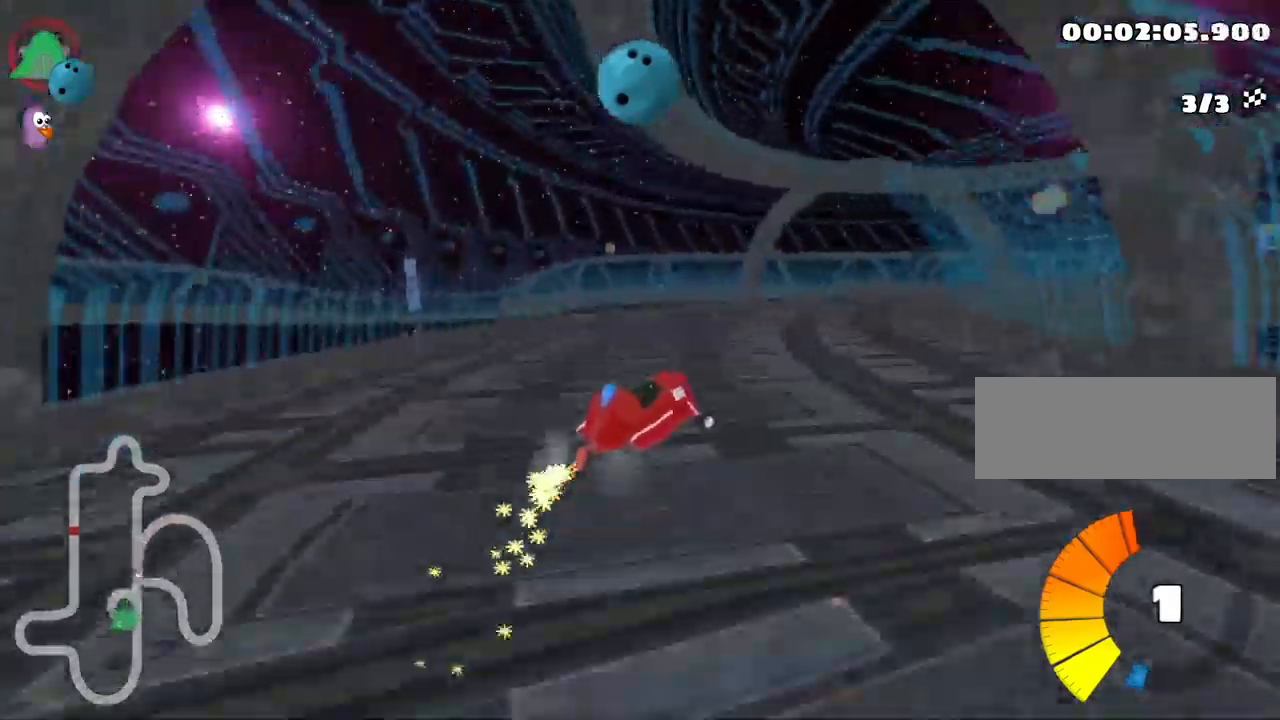
{"keys": ["right", "up"], "events": [[400, "skid", "up"]]}
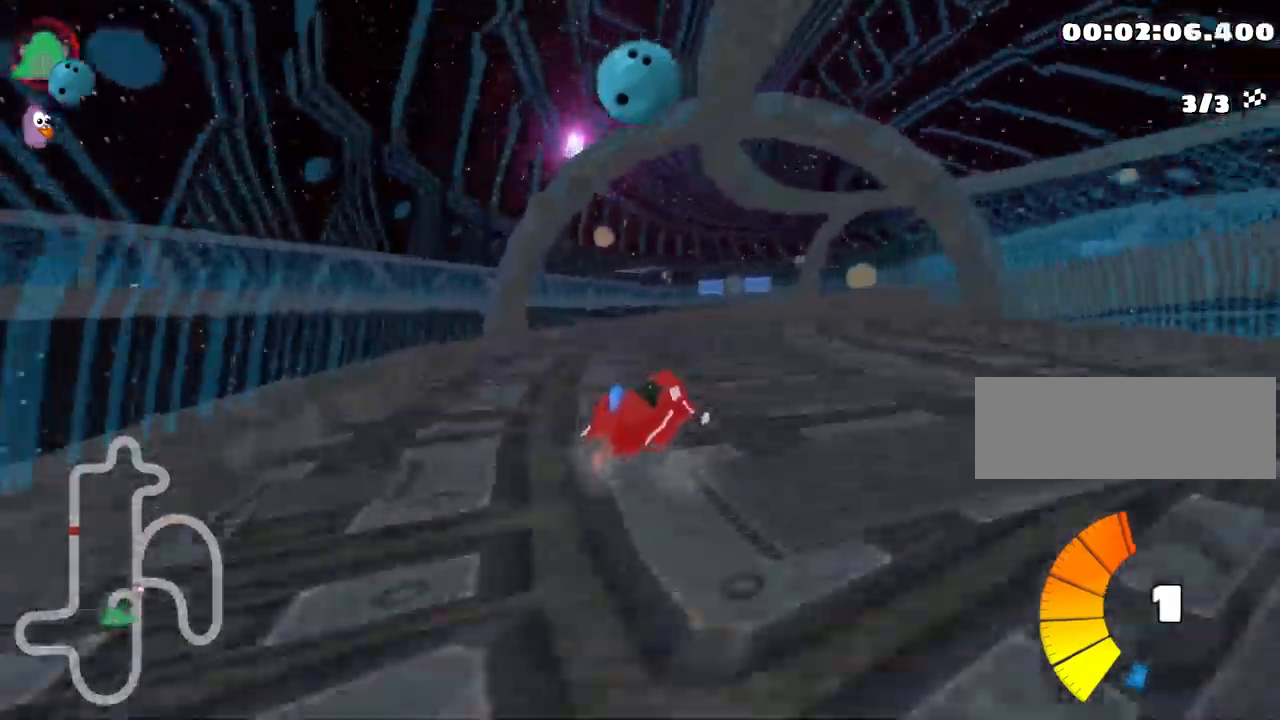
{"keys": ["right", "up"]}
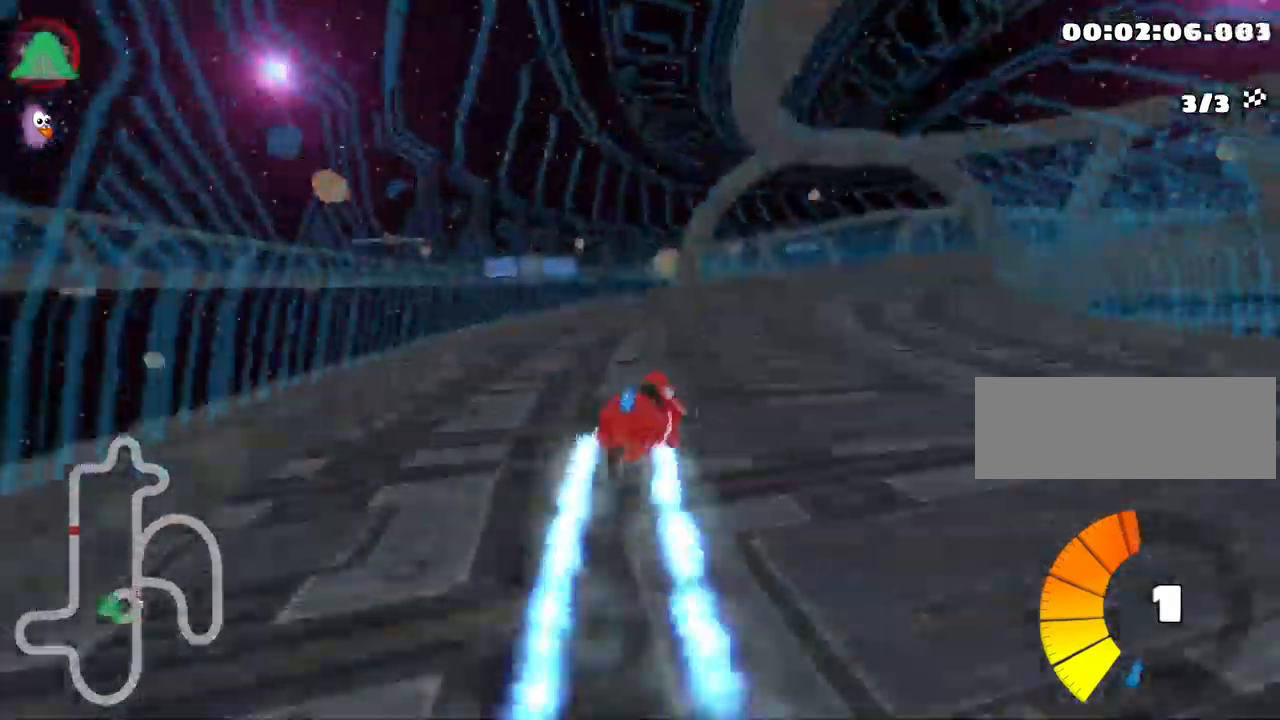
{"keys": ["right", "skid", "up"], "events": [[17, "skid", "down"]]}
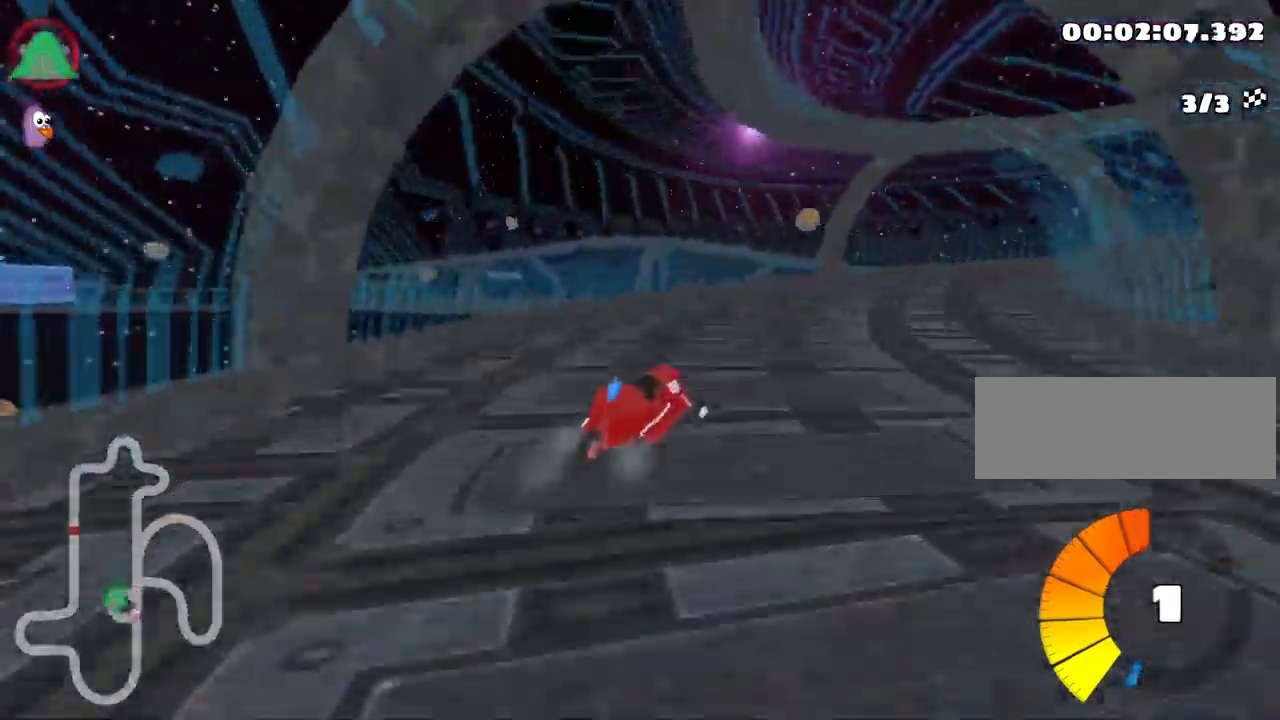
{"keys": ["right", "skid", "up"], "events": [[117, "skid", "up"], [417, "skid", "down"]]}
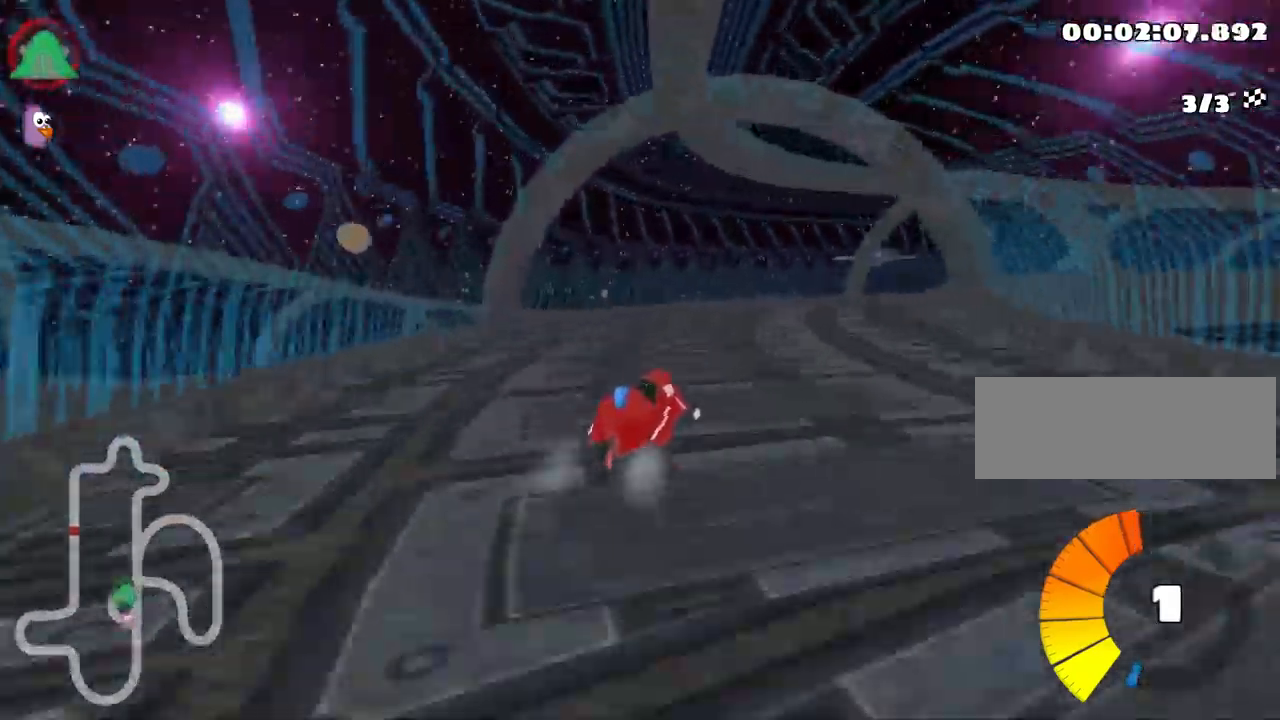
{"keys": ["right", "skid", "up"], "events": []}
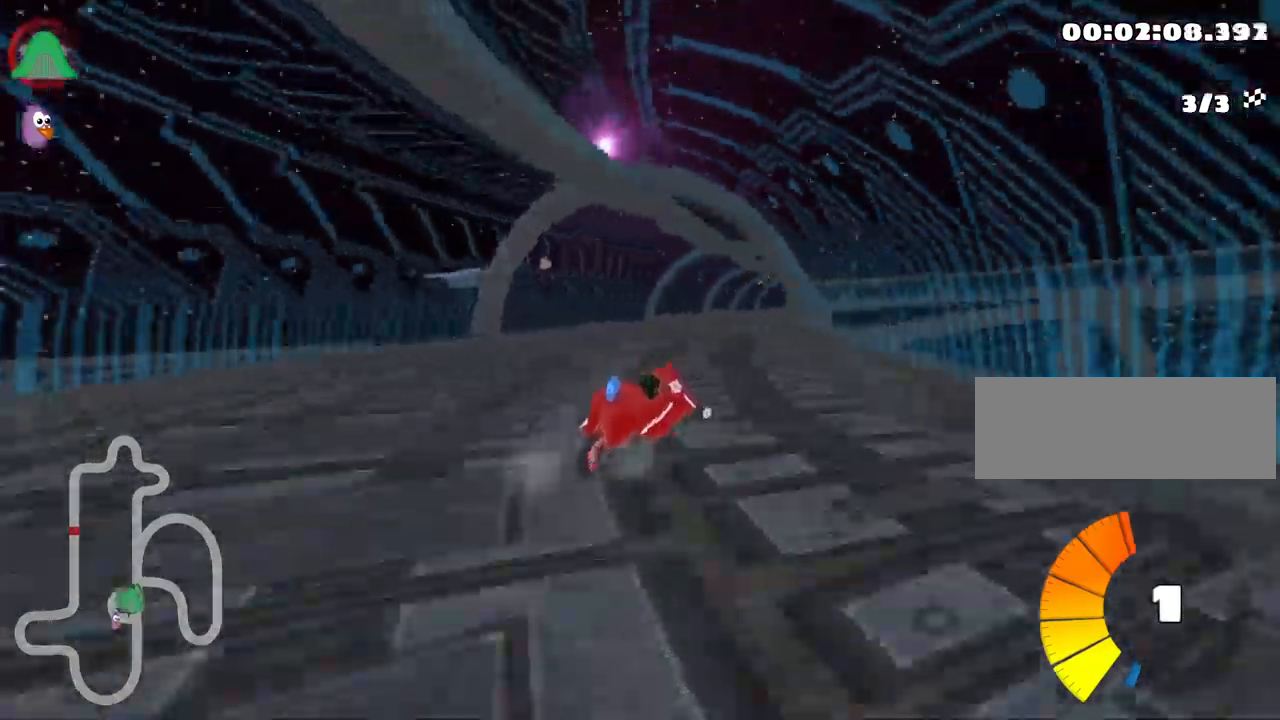
{"keys": ["left", "skid", "up"], "events": [[200, "left", "down"], [267, "right", "up"], [284, "nitro", "down"], [417, "nitro", "up"]]}
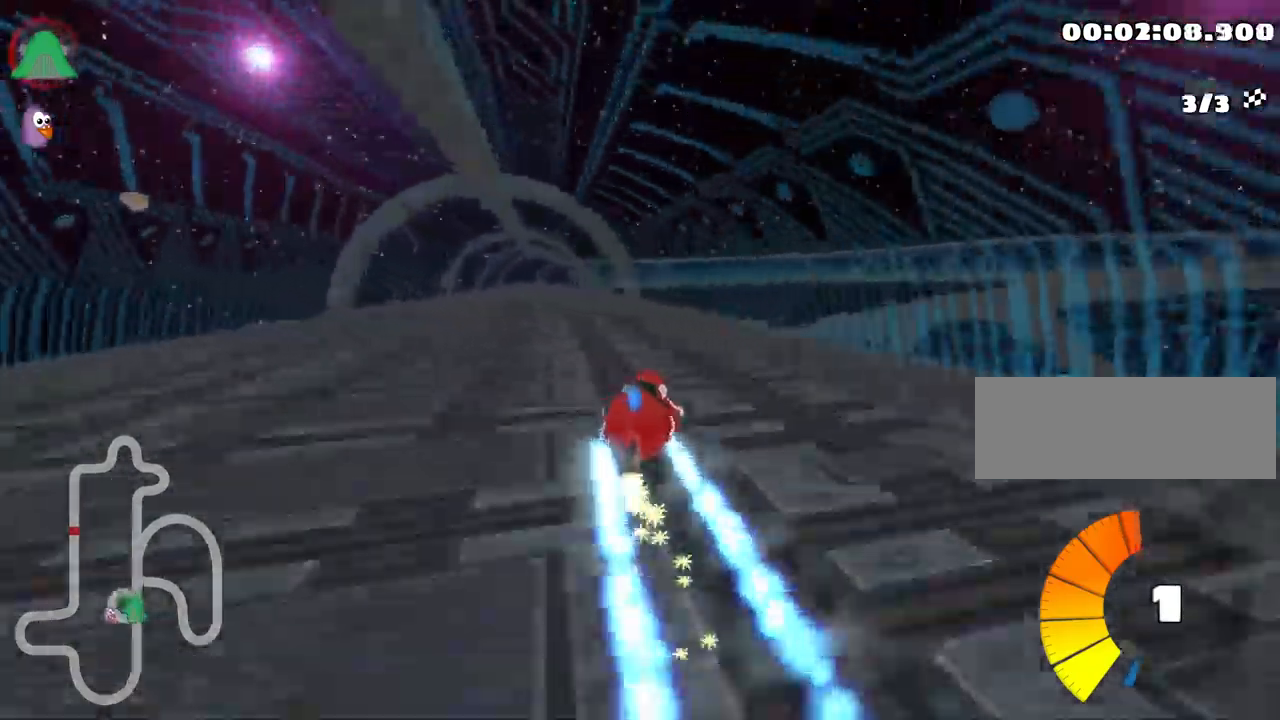
{"keys": ["left", "up"], "events": [[250, "skid", "up"]]}
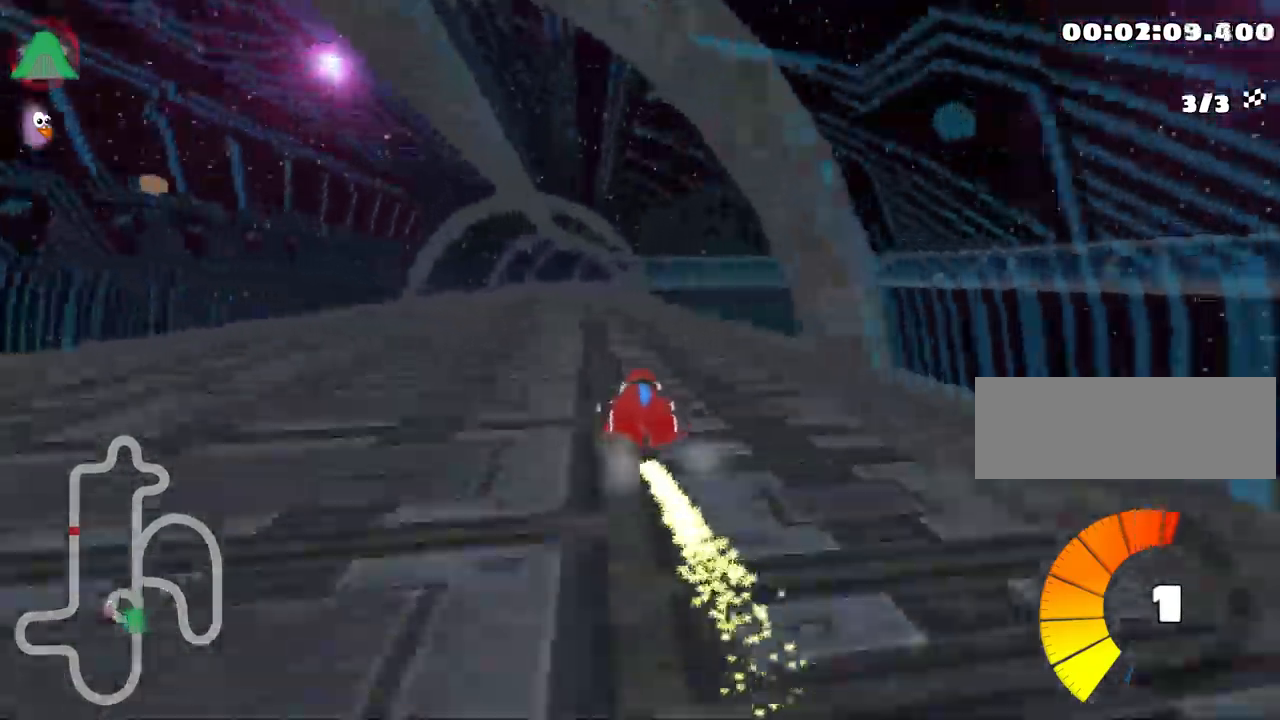
{"keys": ["right", "skid", "up"], "events": [[234, "left", "up"], [384, "skid", "down"], [400, "right", "down"]]}